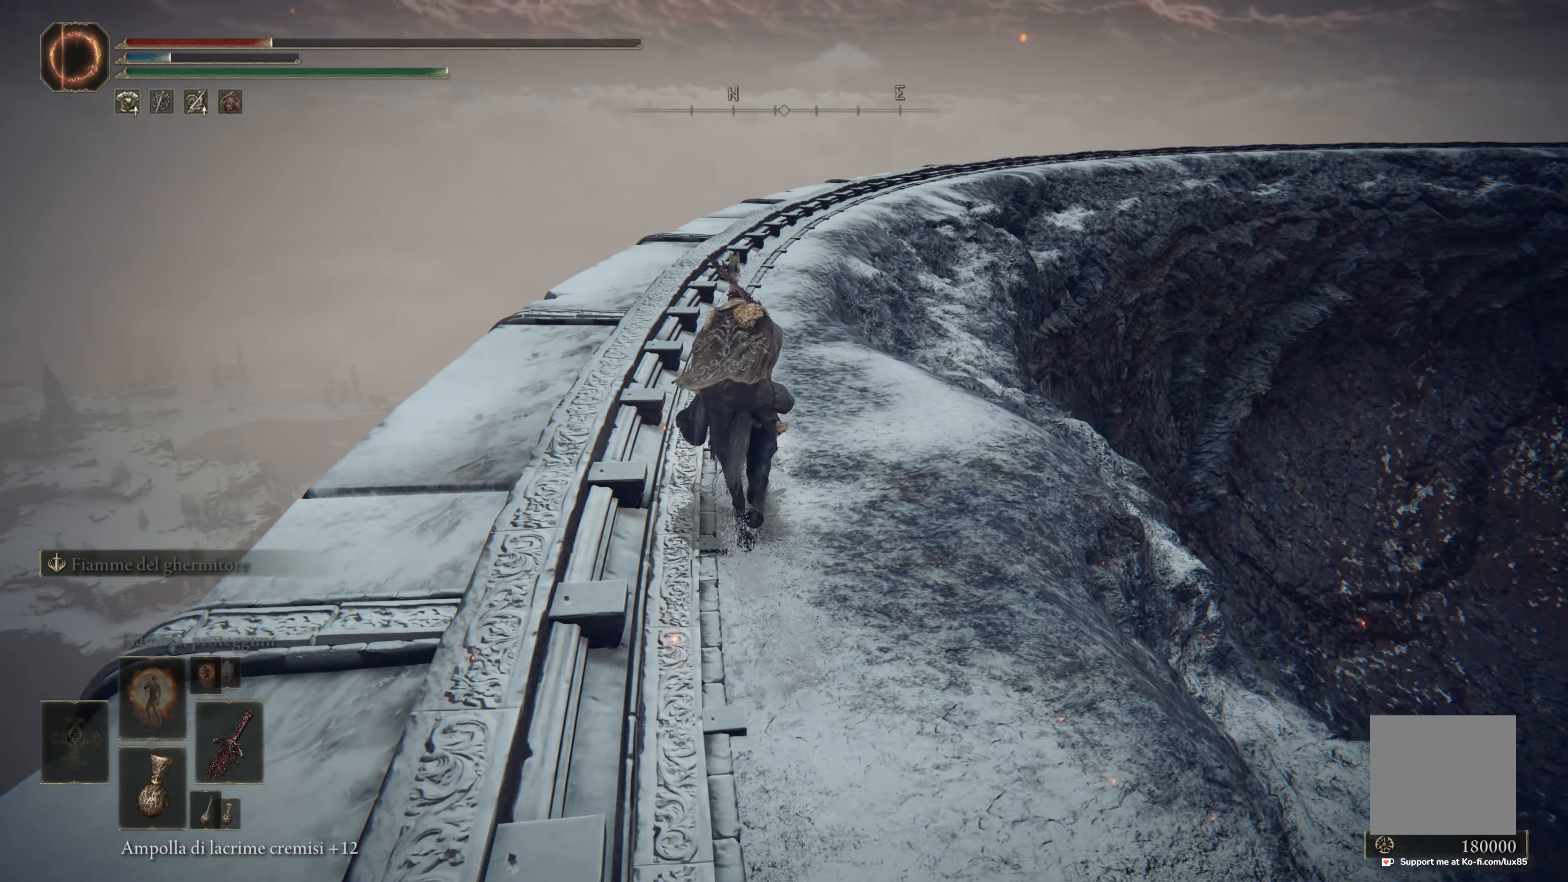
Gameplay with a controller (Xbox layout); each line is a JSON object with the inputs held at the frame after it. "events" lists button and stick changes between this image and that frame as [ms after this image, input, new state], when the widget could be followed in between.
{"buttons": ["B"], "left_stick": "up", "right_stick": "center", "events": []}
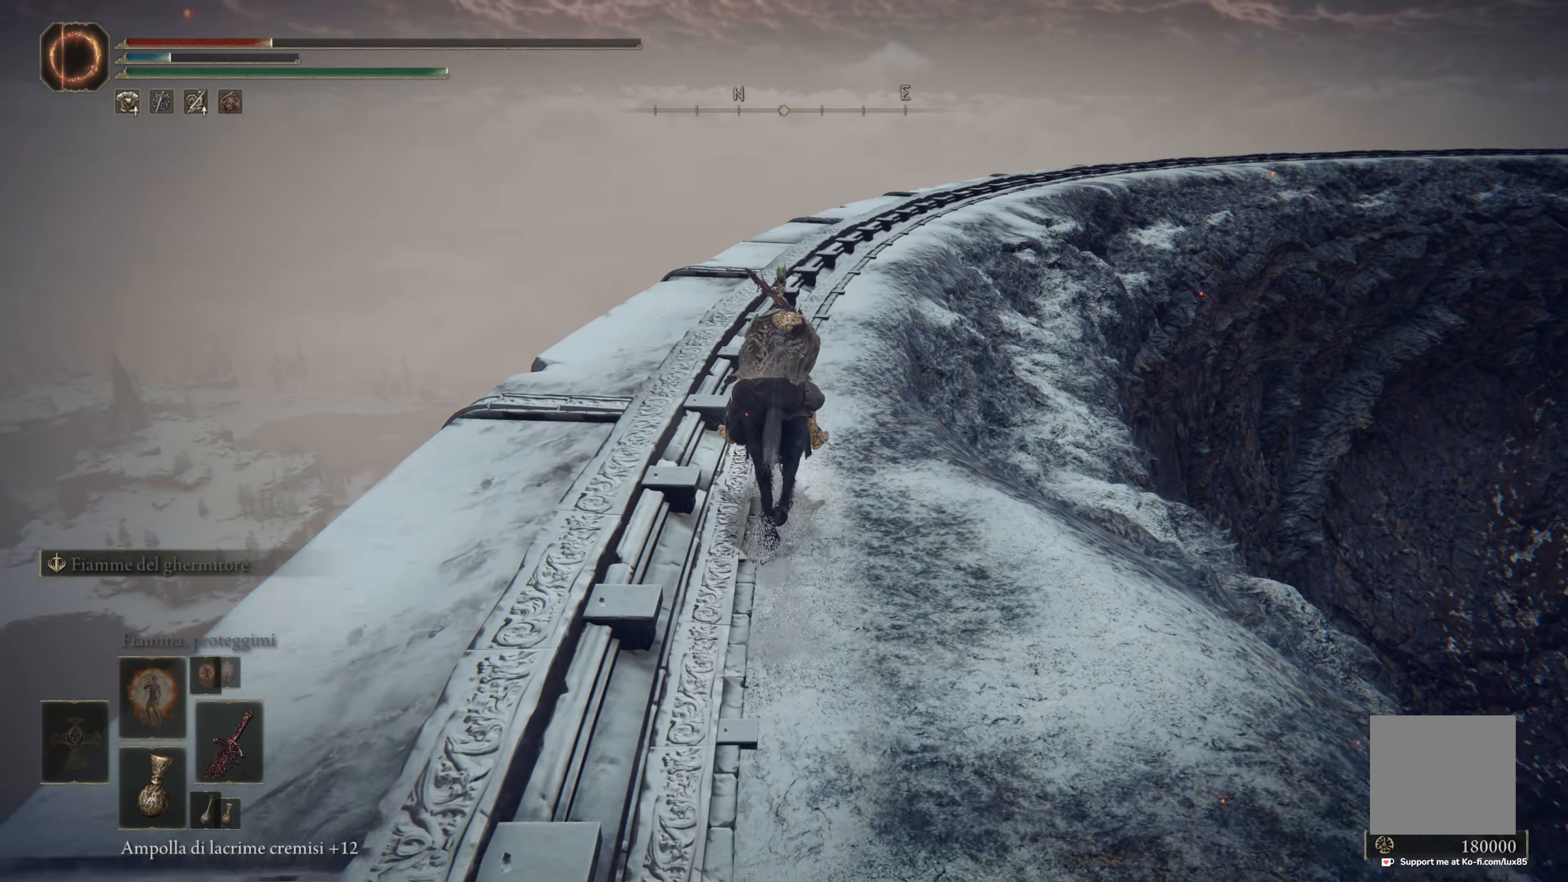
{"buttons": [], "left_stick": "up", "right_stick": "right", "events": [[167, "B", "up"], [334, "right_stick", "down-right"], [384, "right_stick", "right"]]}
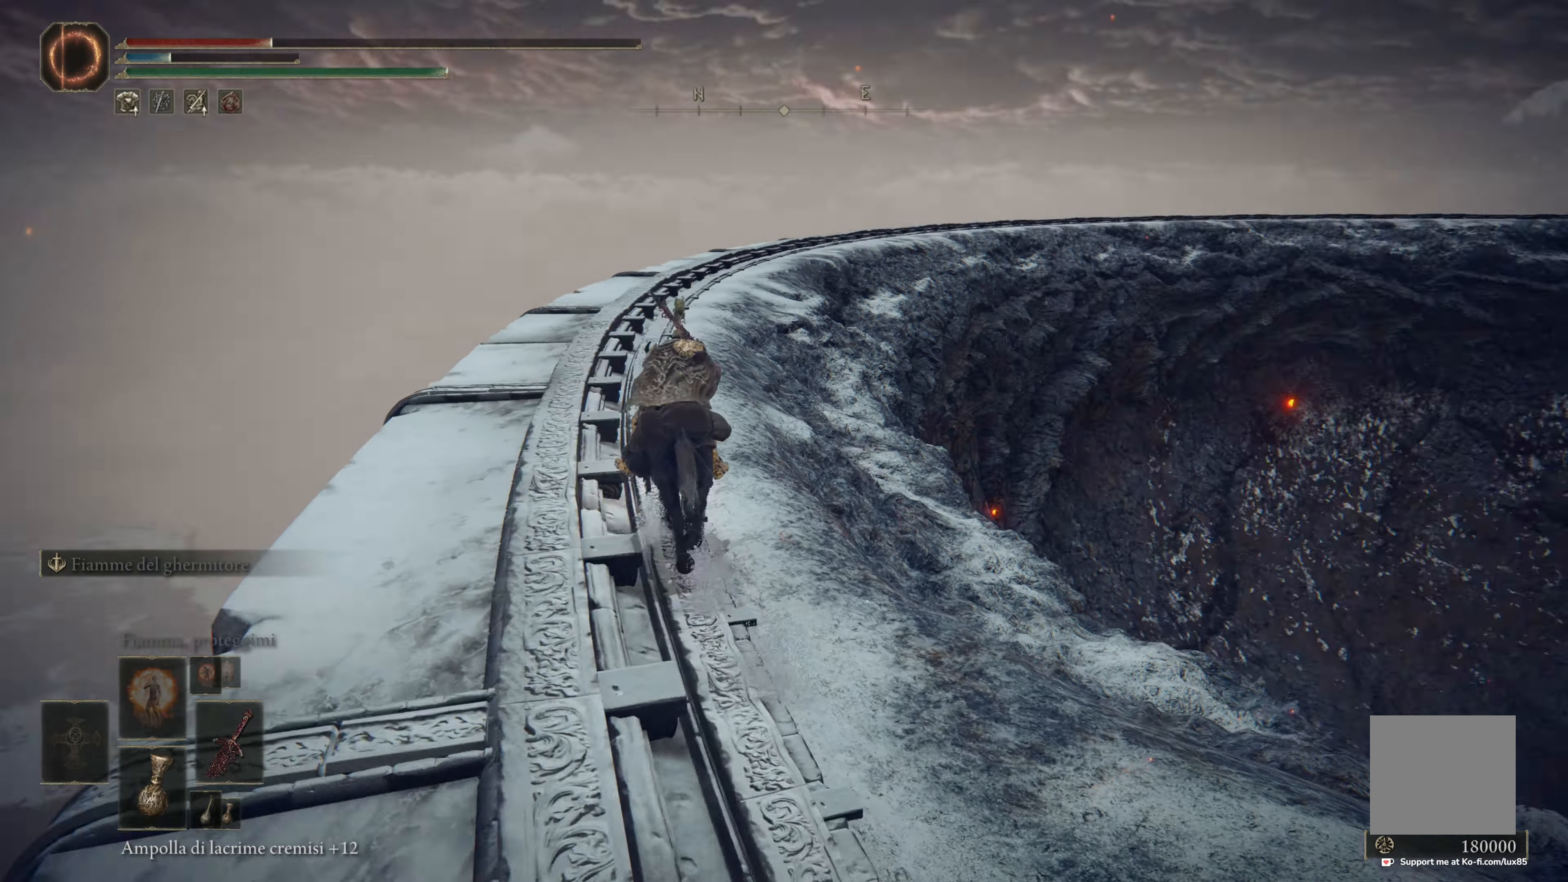
{"buttons": [], "left_stick": "up", "right_stick": "center", "events": [[34, "right_stick", "center"], [184, "right_stick", "right"], [417, "right_stick", "center"]]}
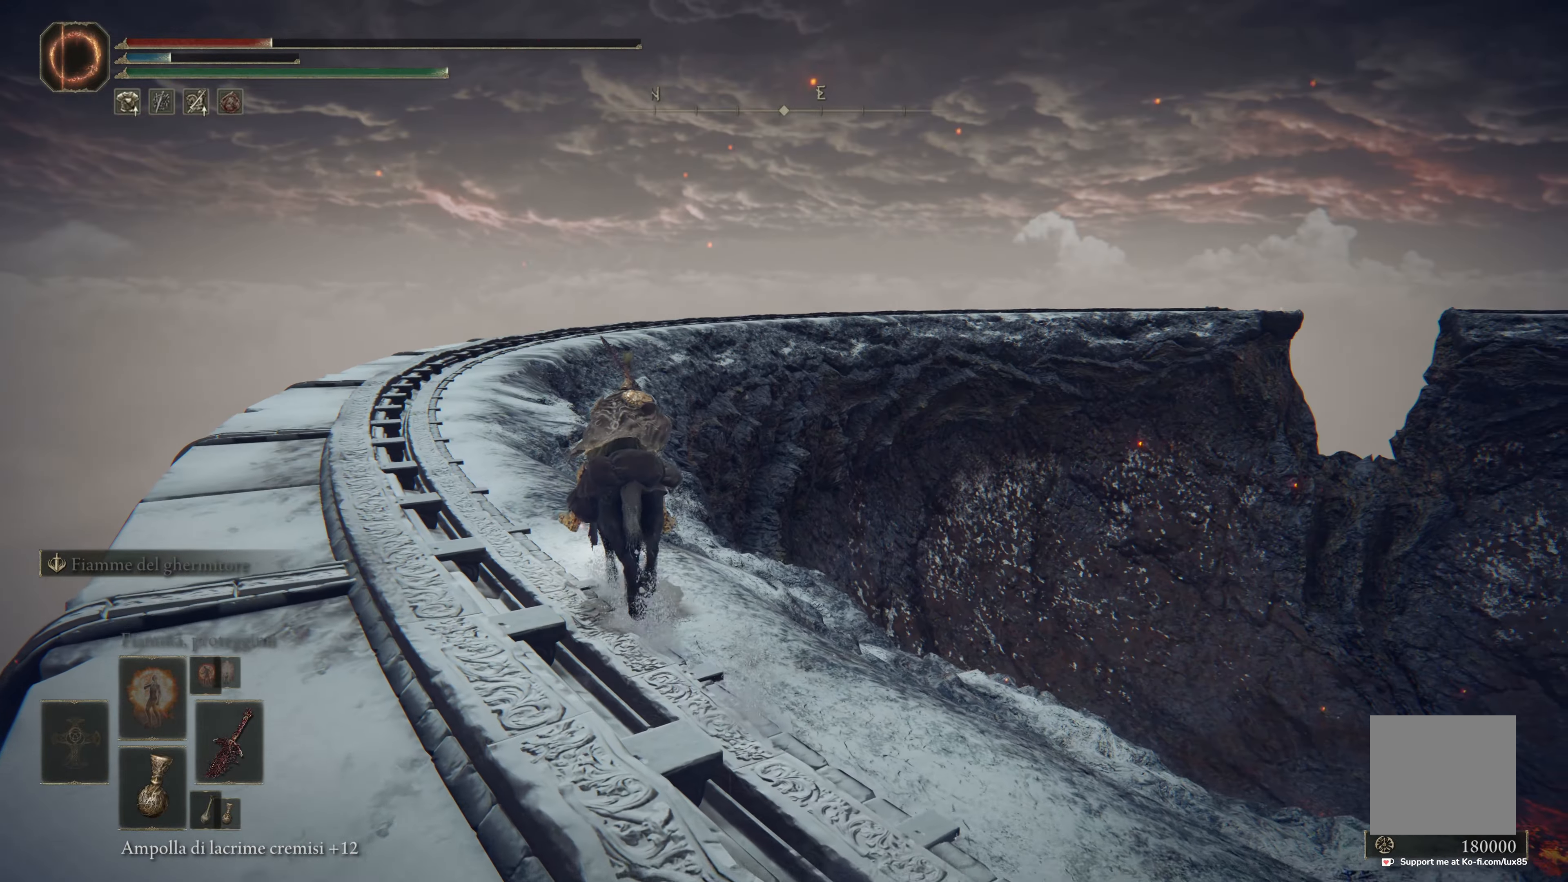
{"buttons": [], "left_stick": "up", "right_stick": "center", "events": []}
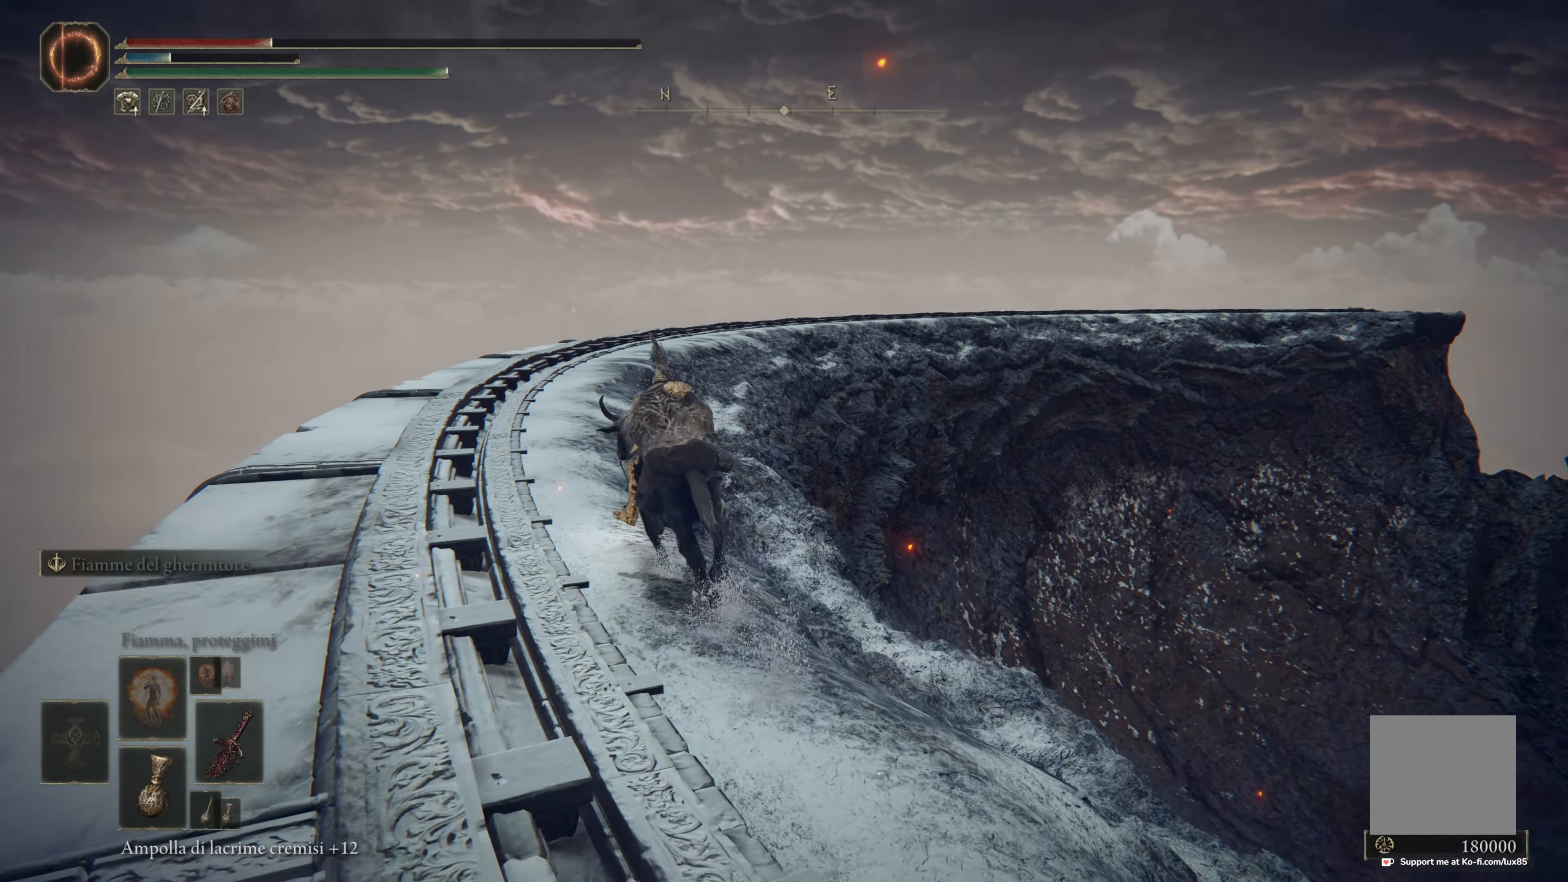
{"buttons": ["B"], "left_stick": "up", "right_stick": "center", "events": [[267, "B", "down"]]}
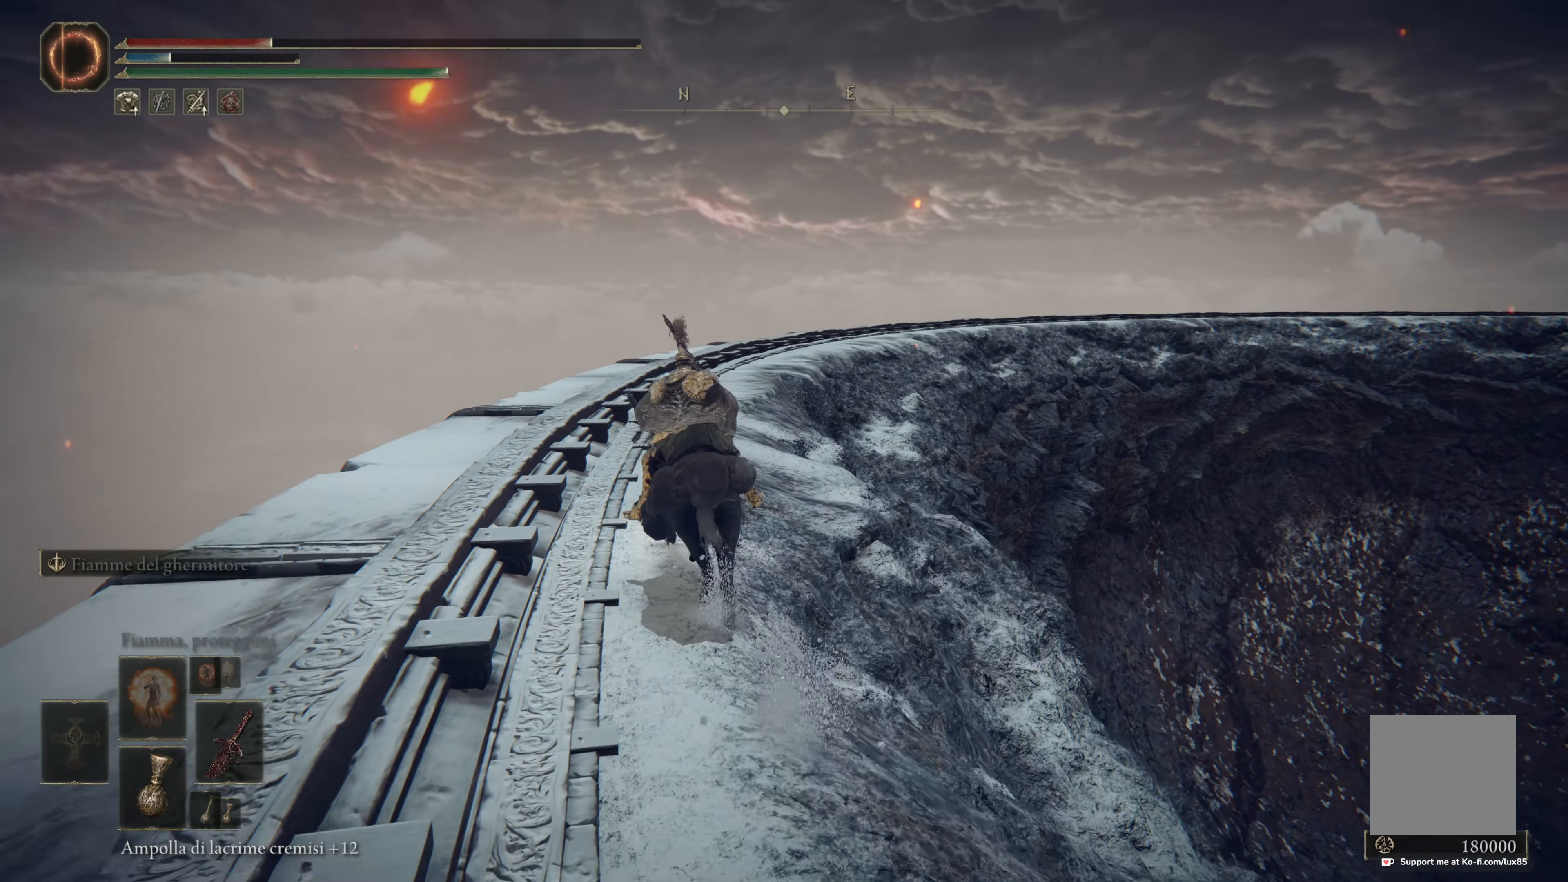
{"buttons": ["B"], "left_stick": "up", "right_stick": "center", "events": []}
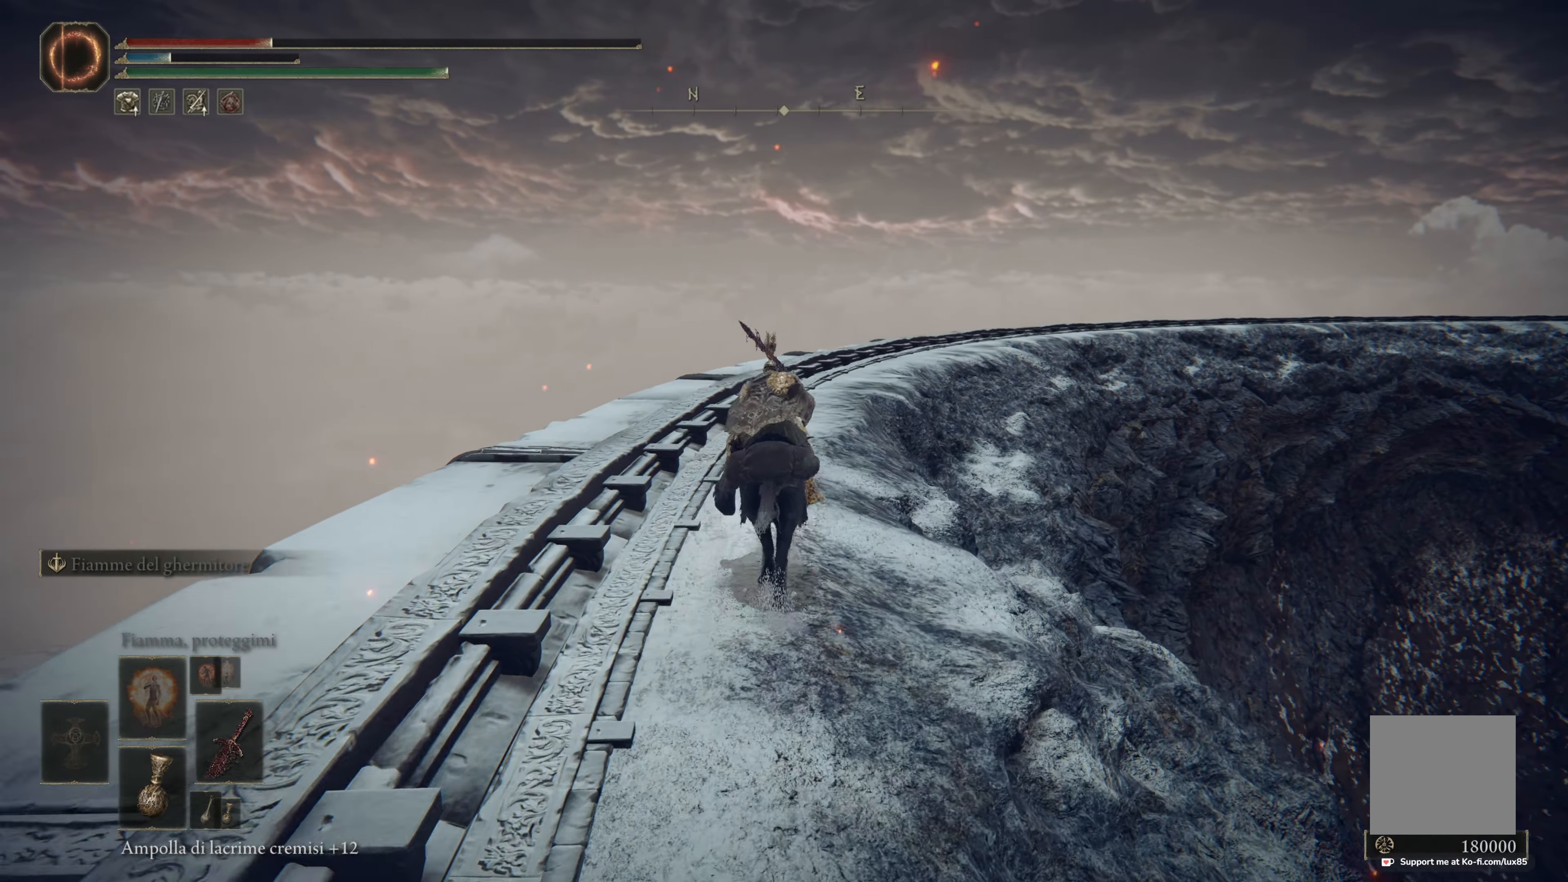
{"buttons": ["B"], "left_stick": "up", "right_stick": "center", "events": []}
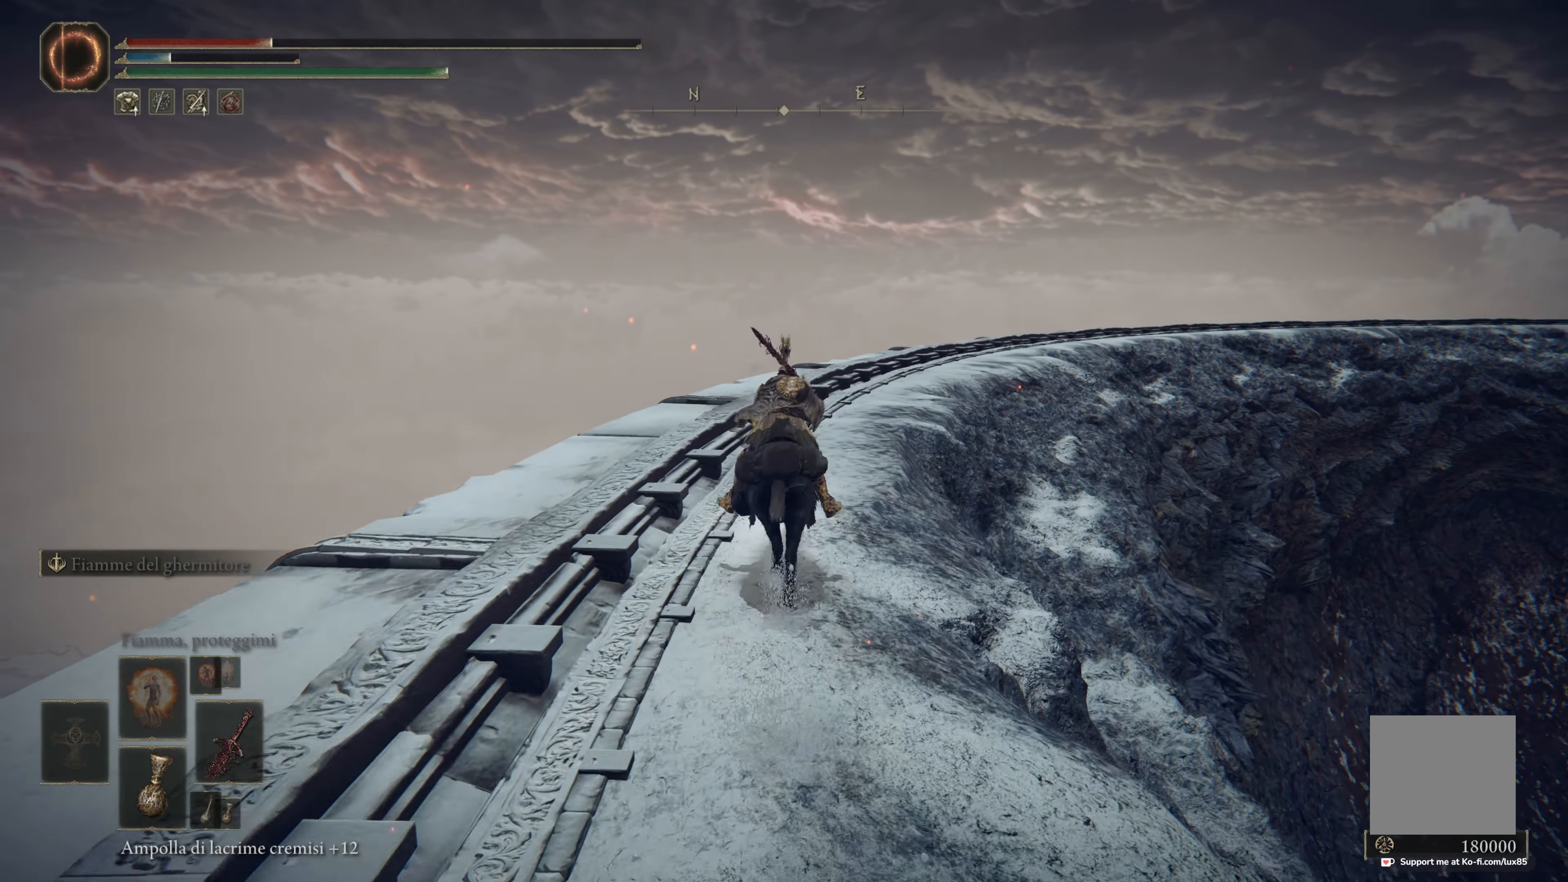
{"buttons": ["B"], "left_stick": "up", "right_stick": "center", "events": []}
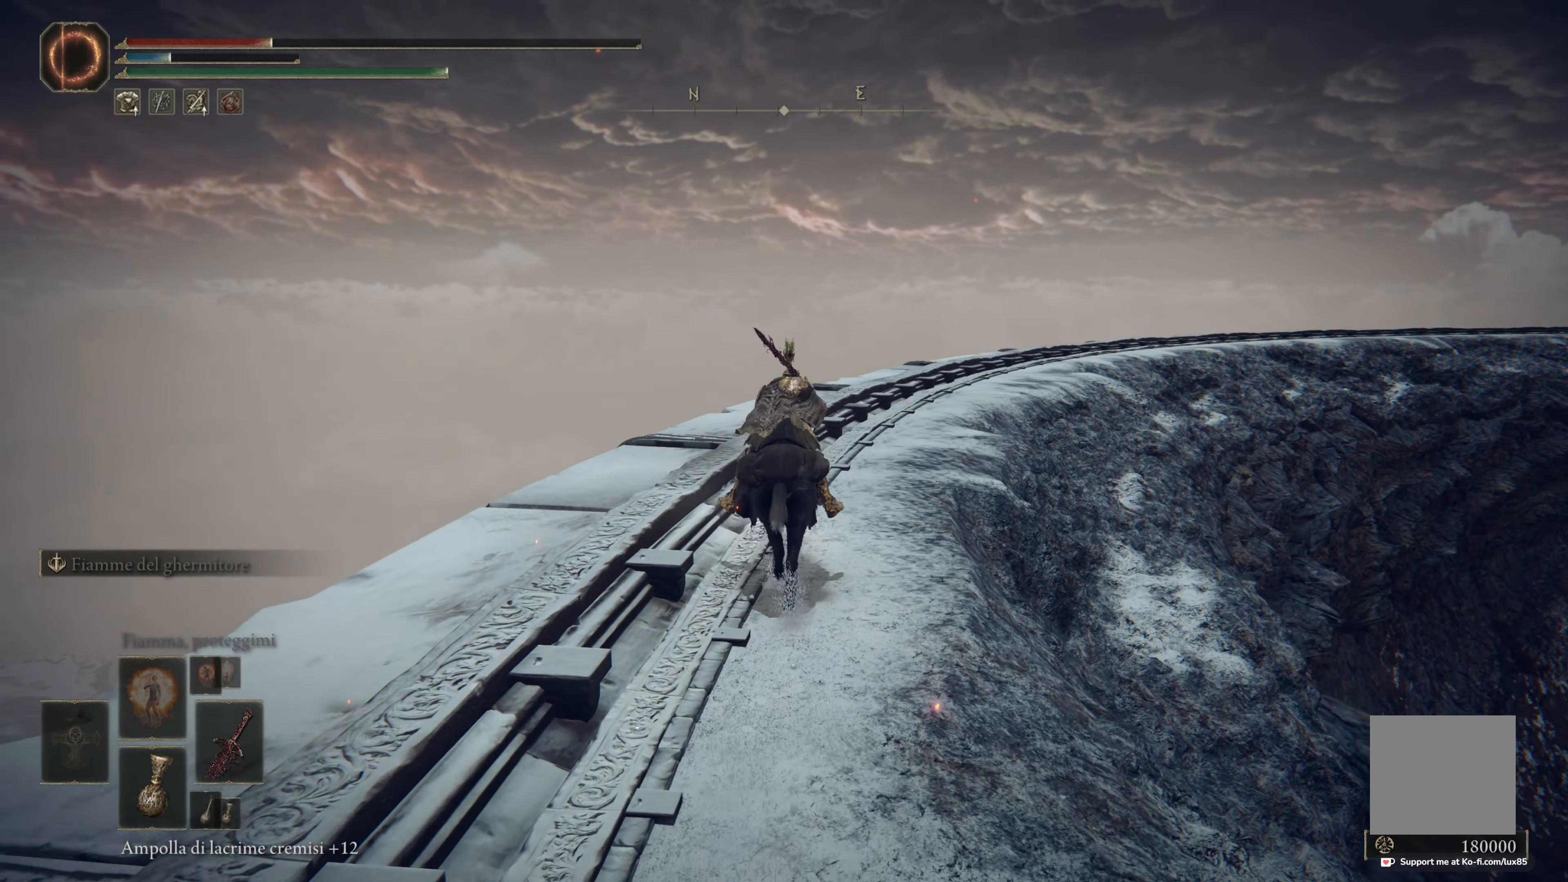
{"buttons": ["B"], "left_stick": "up-right", "right_stick": "center", "events": [[367, "left_stick", "up-right"]]}
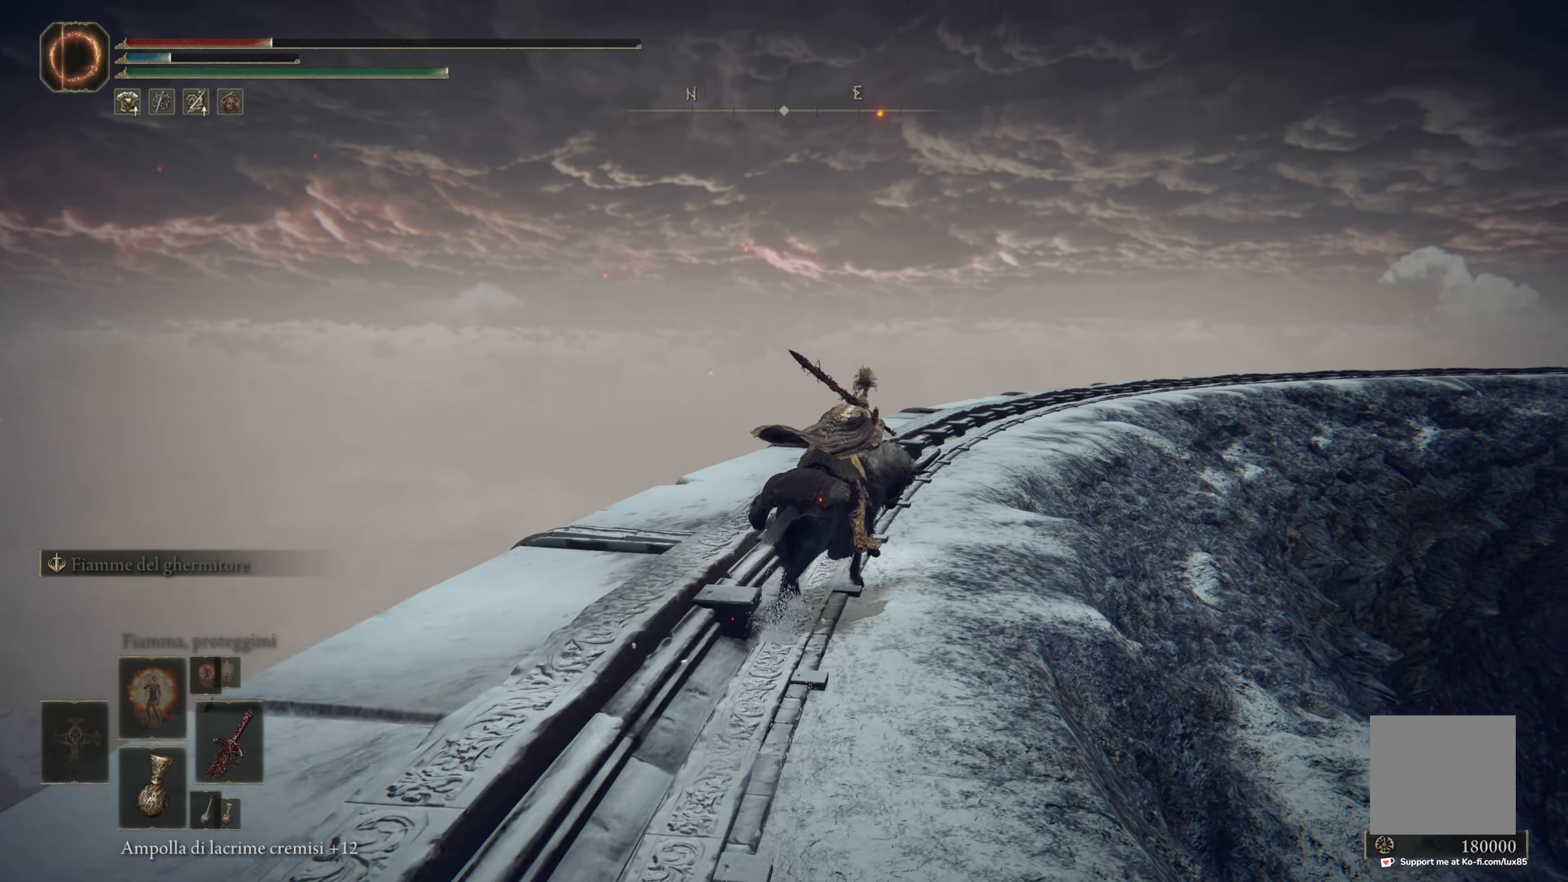
{"buttons": ["B"], "left_stick": "up", "right_stick": "center", "events": [[250, "left_stick", "up"]]}
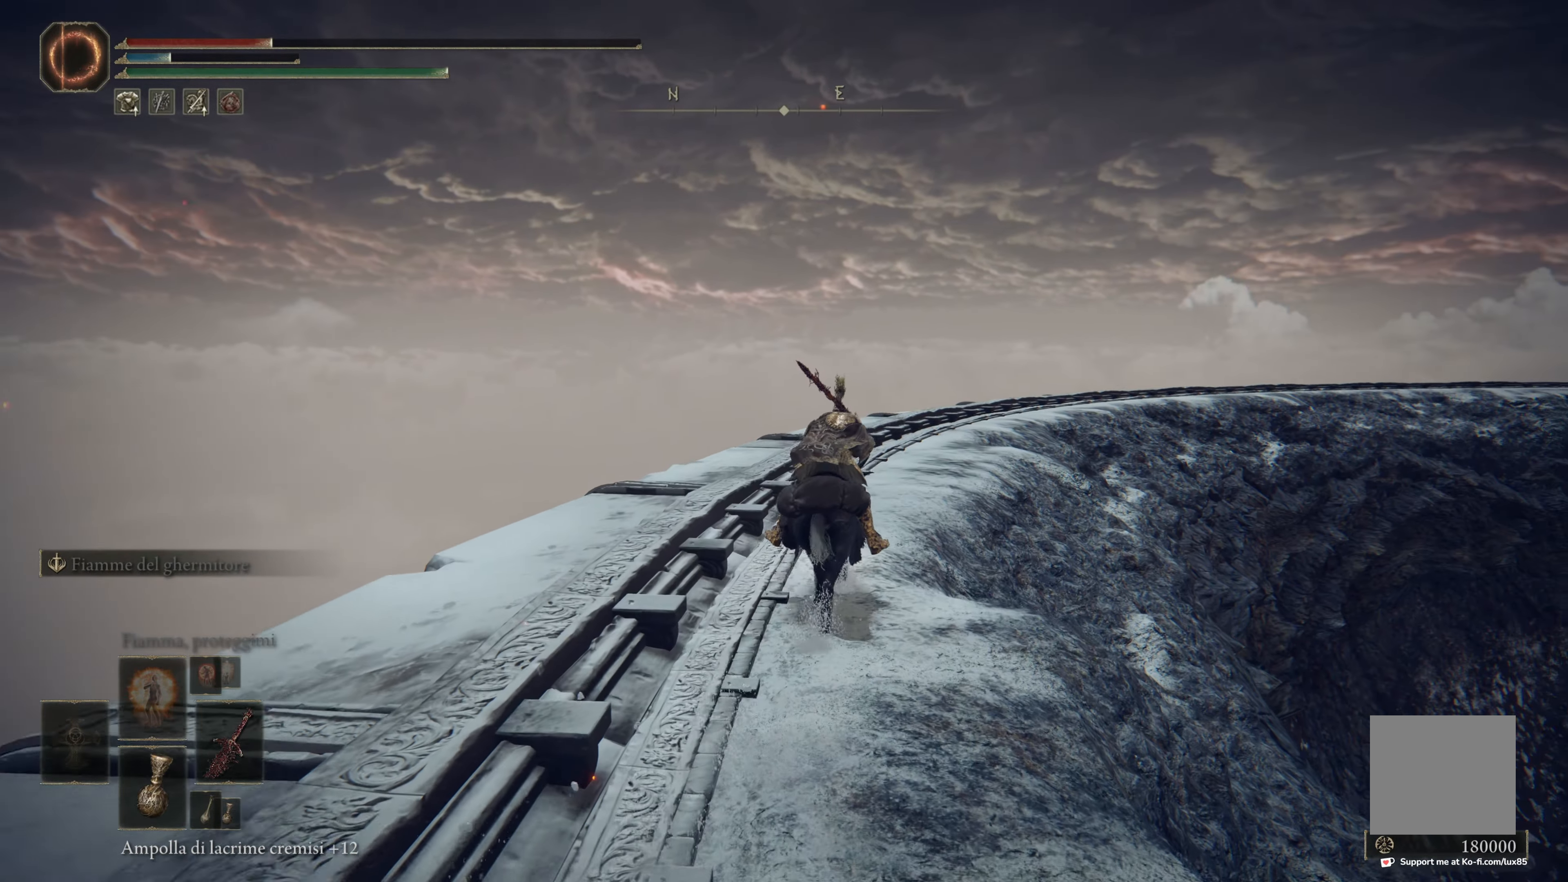
{"buttons": ["B"], "left_stick": "up", "right_stick": "center", "events": []}
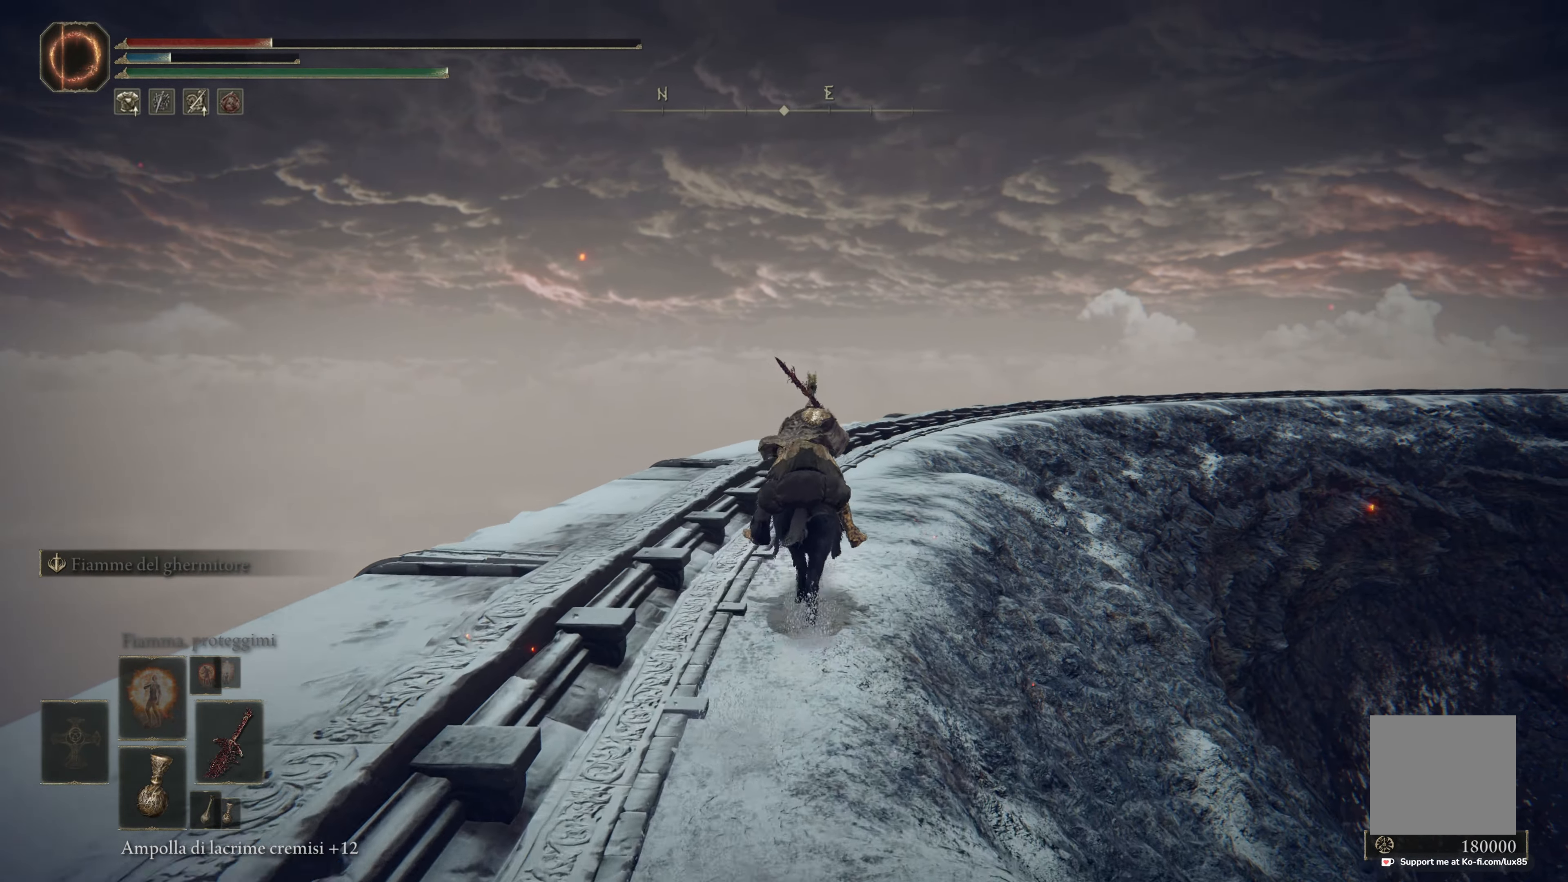
{"buttons": ["B"], "left_stick": "up", "right_stick": "center", "events": []}
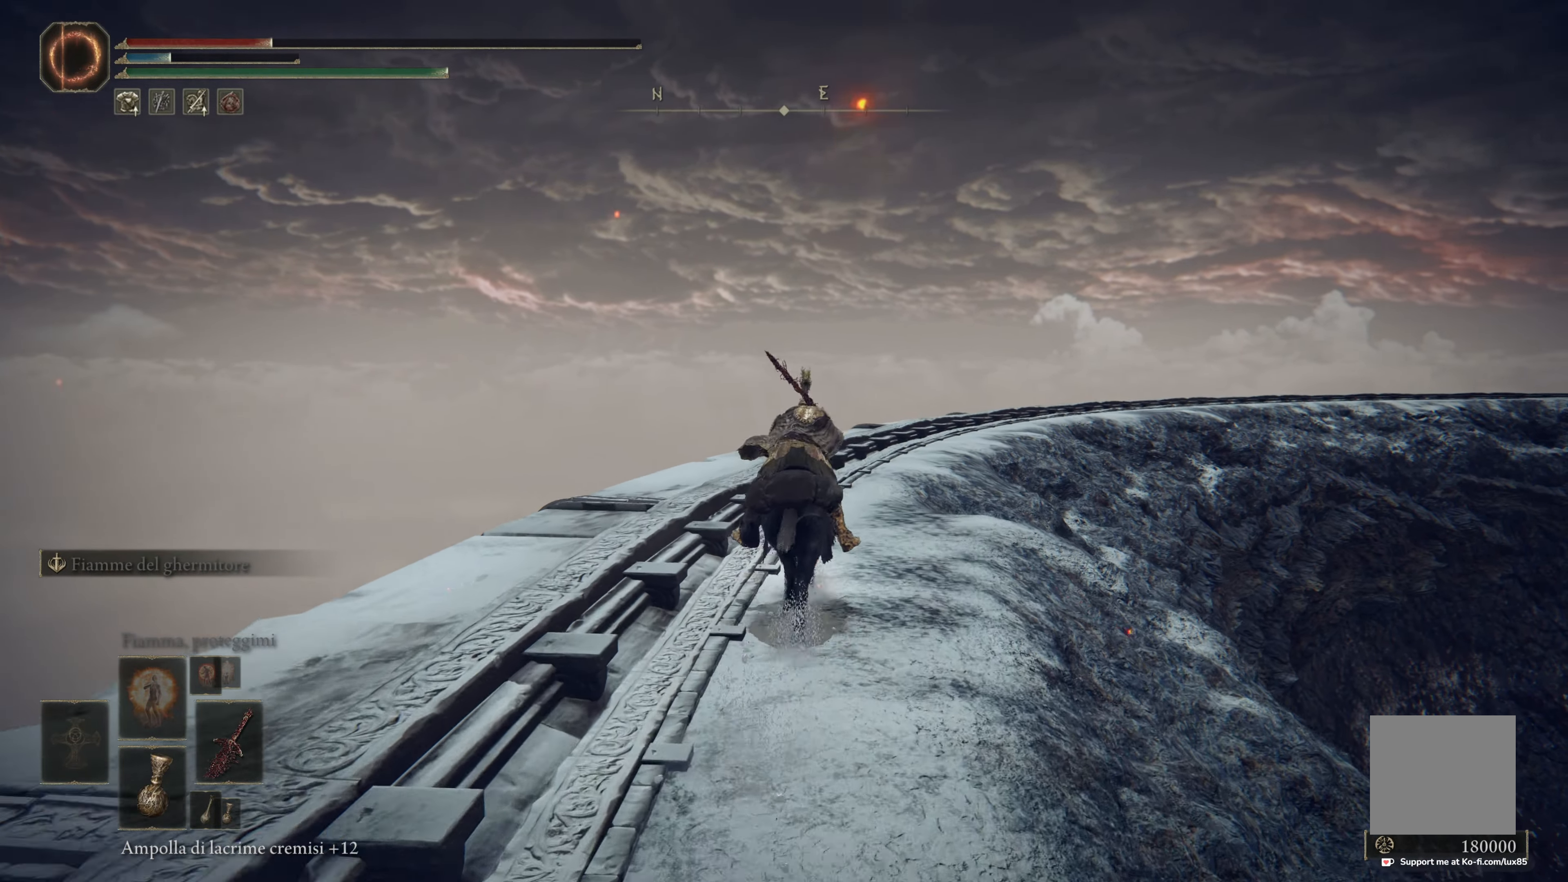
{"buttons": ["B"], "left_stick": "up", "right_stick": "center", "events": []}
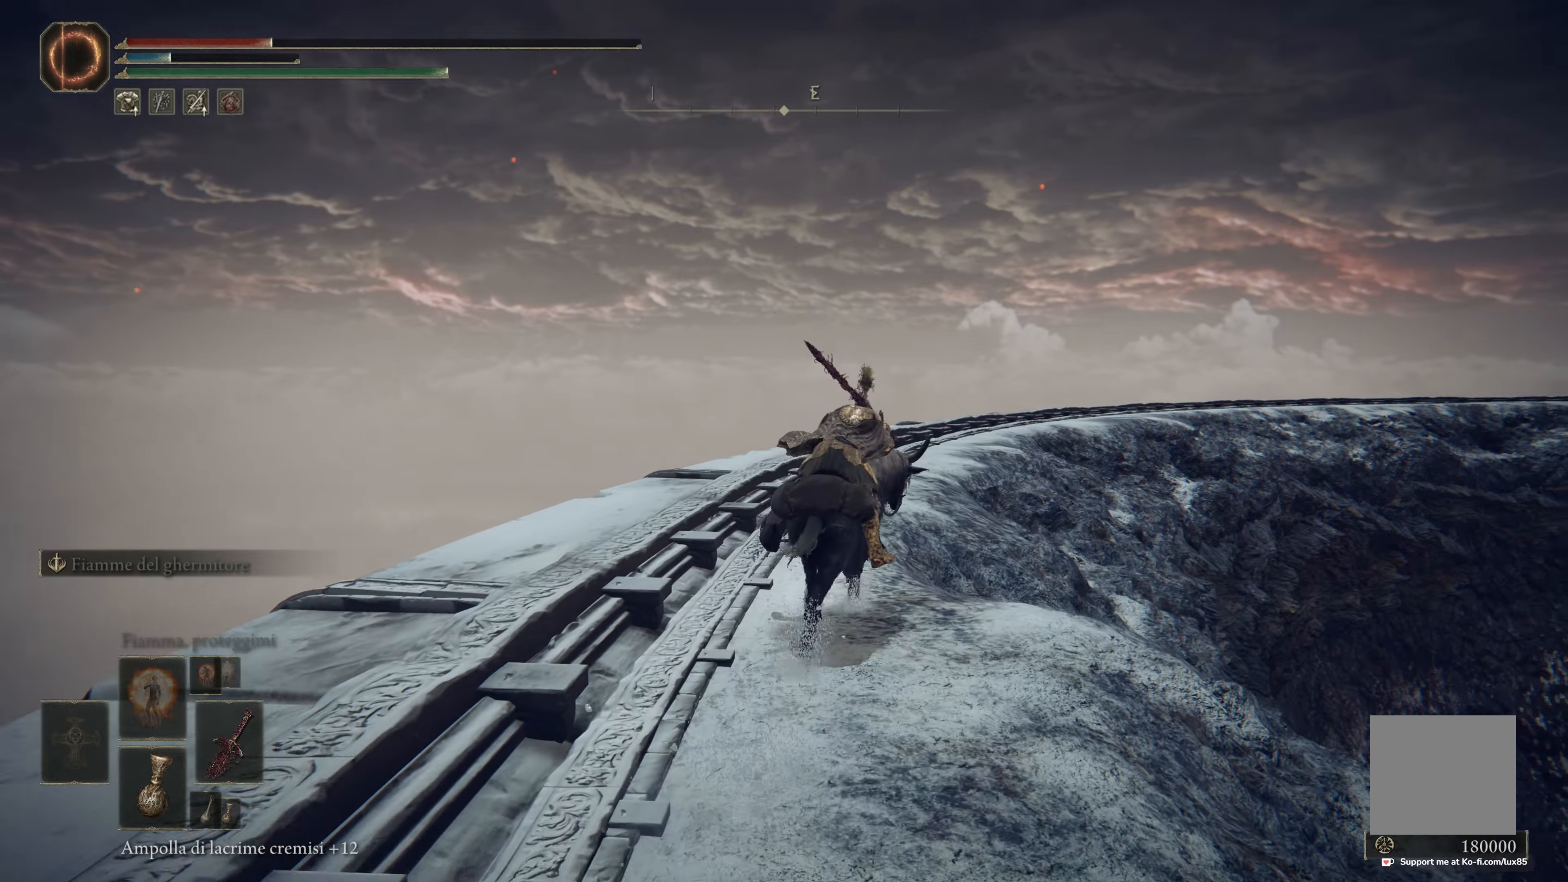
{"buttons": ["B"], "left_stick": "up", "right_stick": "center", "events": []}
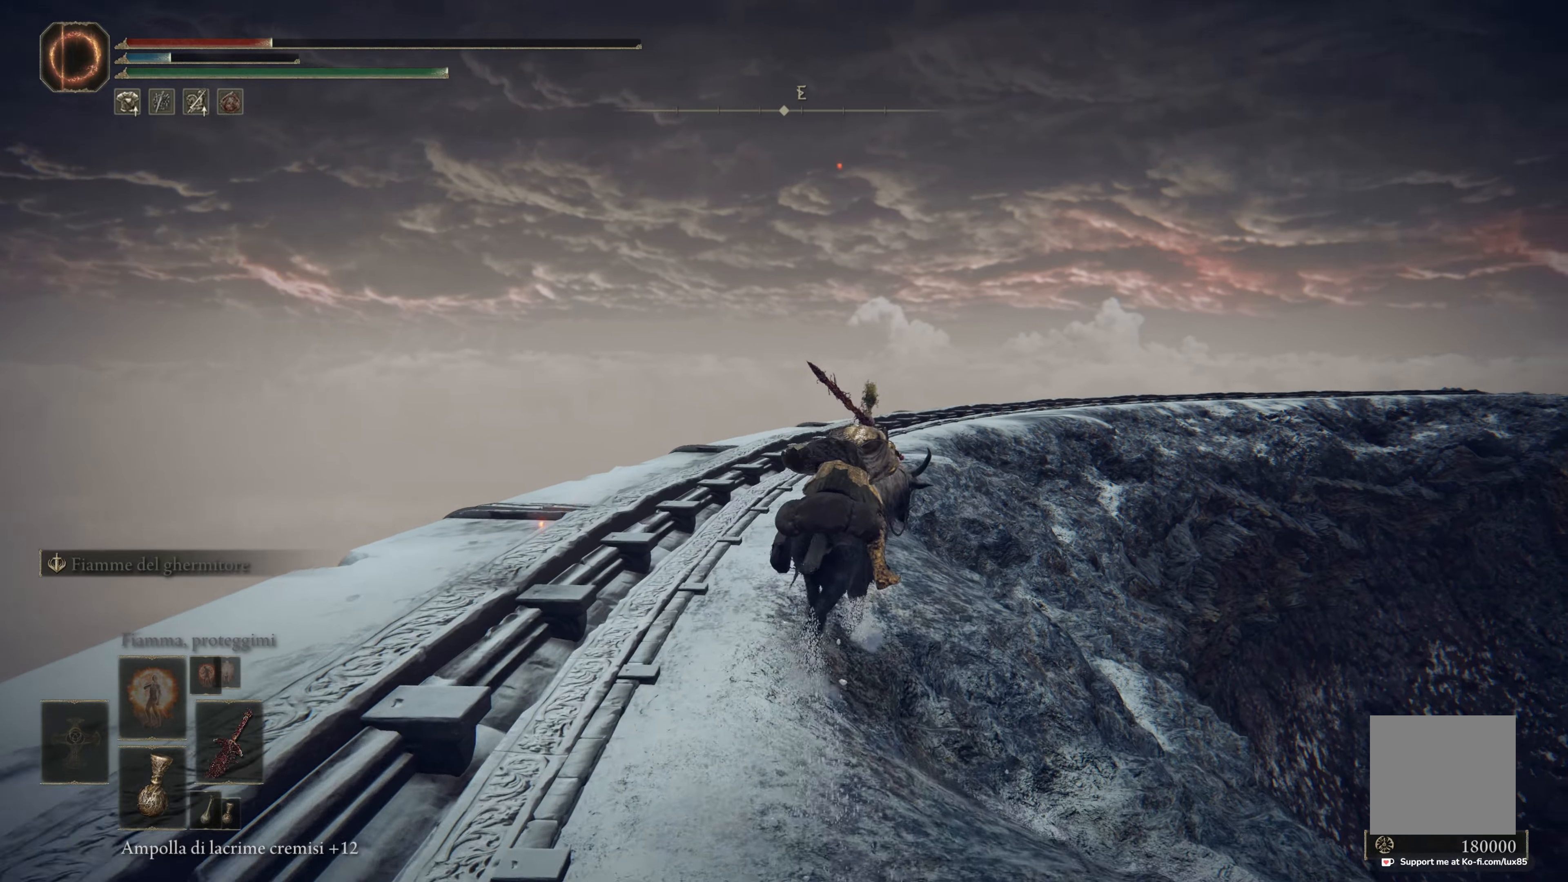
{"buttons": ["B"], "left_stick": "up", "right_stick": "center", "events": []}
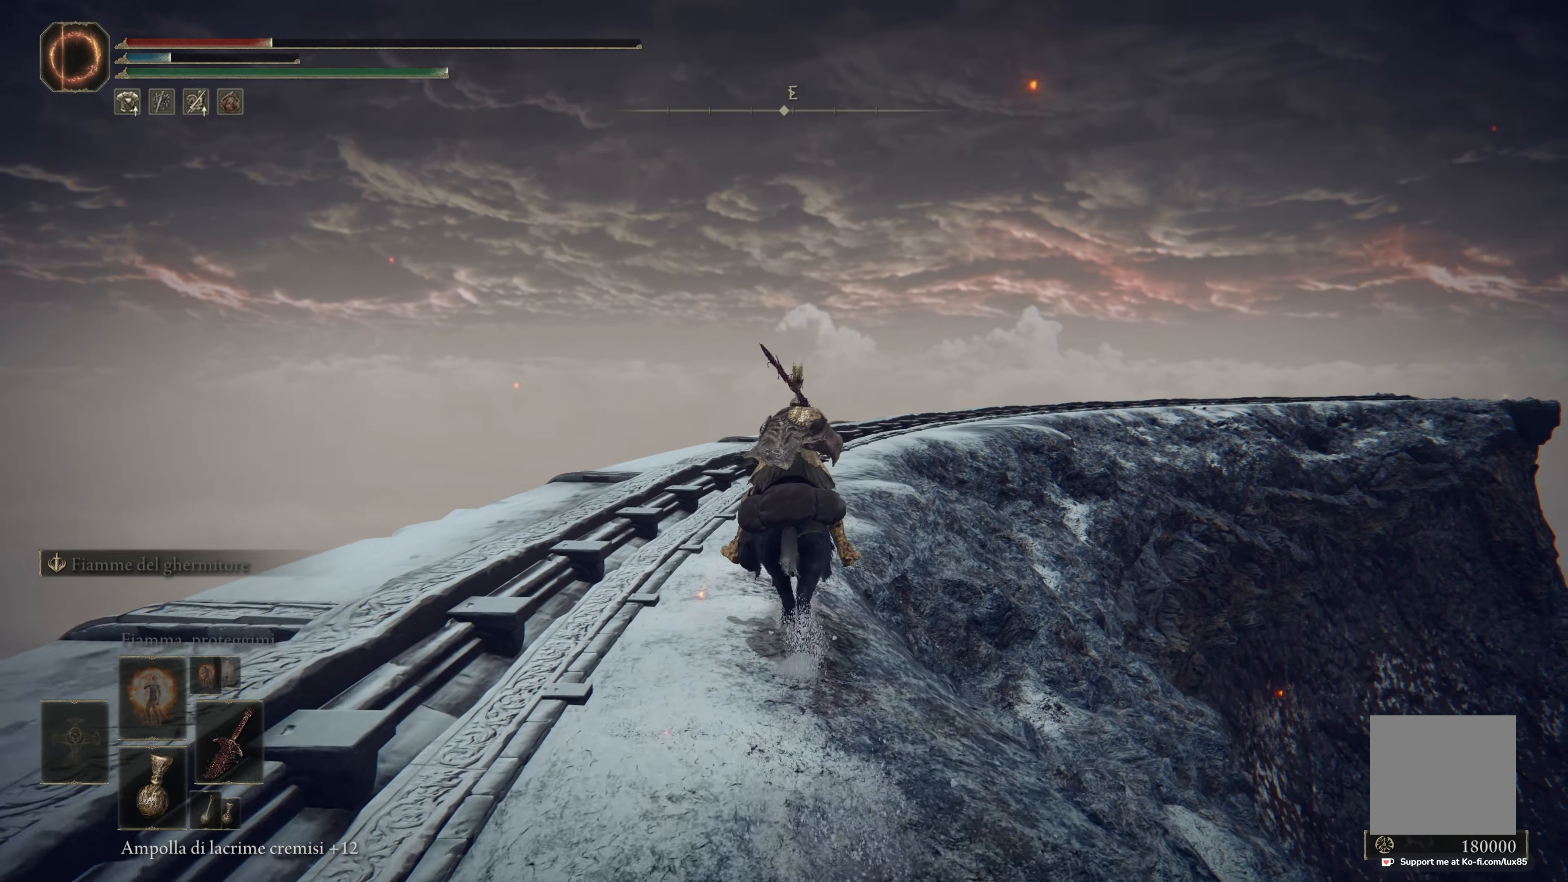
{"buttons": ["B"], "left_stick": "up", "right_stick": "center", "events": []}
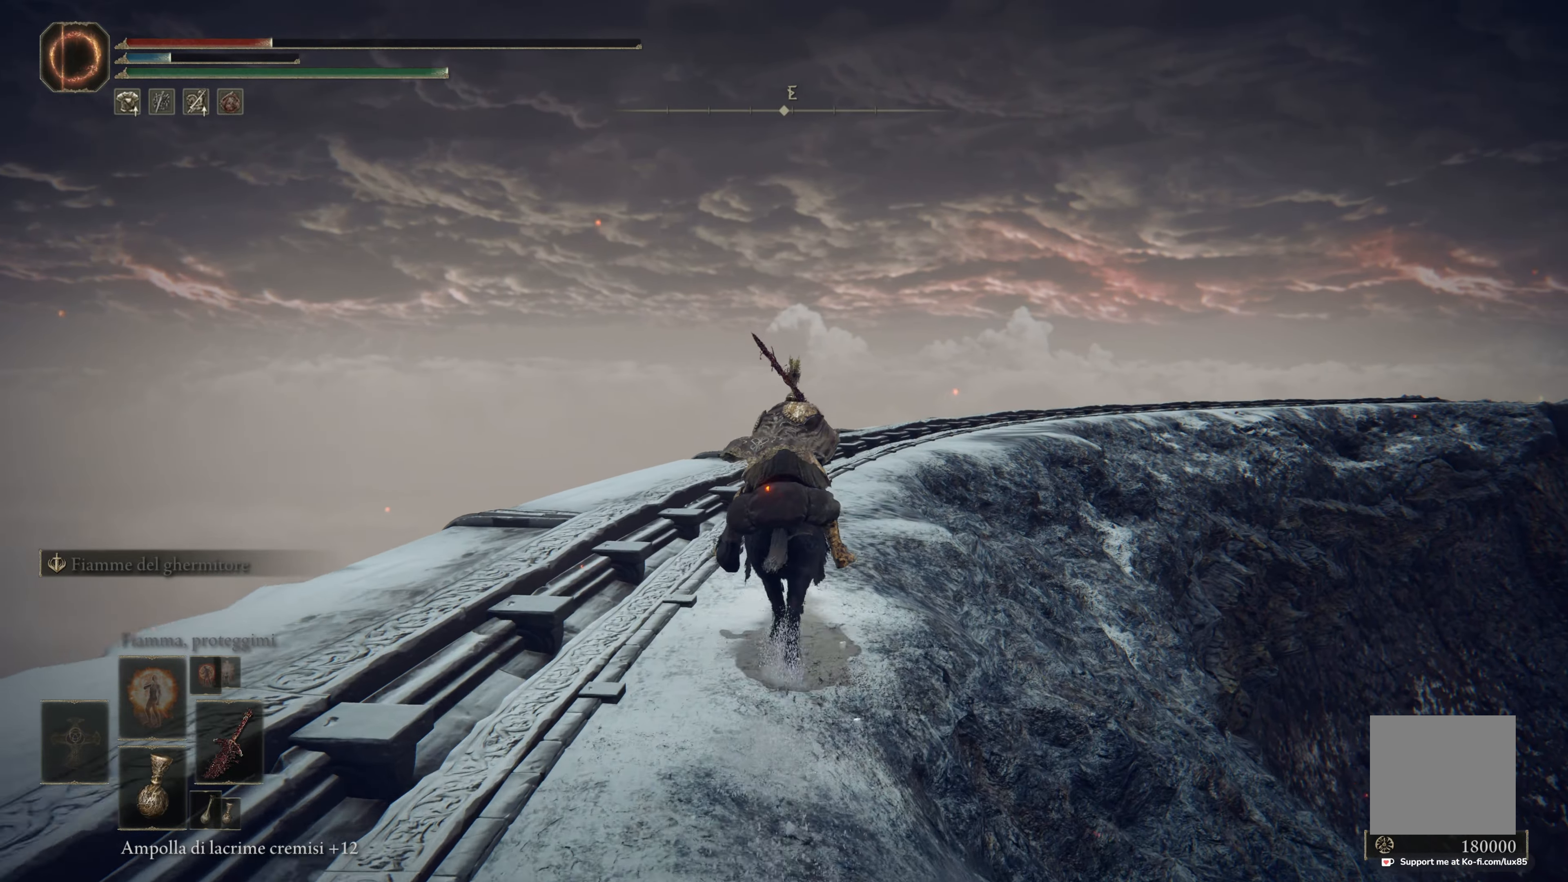
{"buttons": ["B"], "left_stick": "up", "right_stick": "center", "events": []}
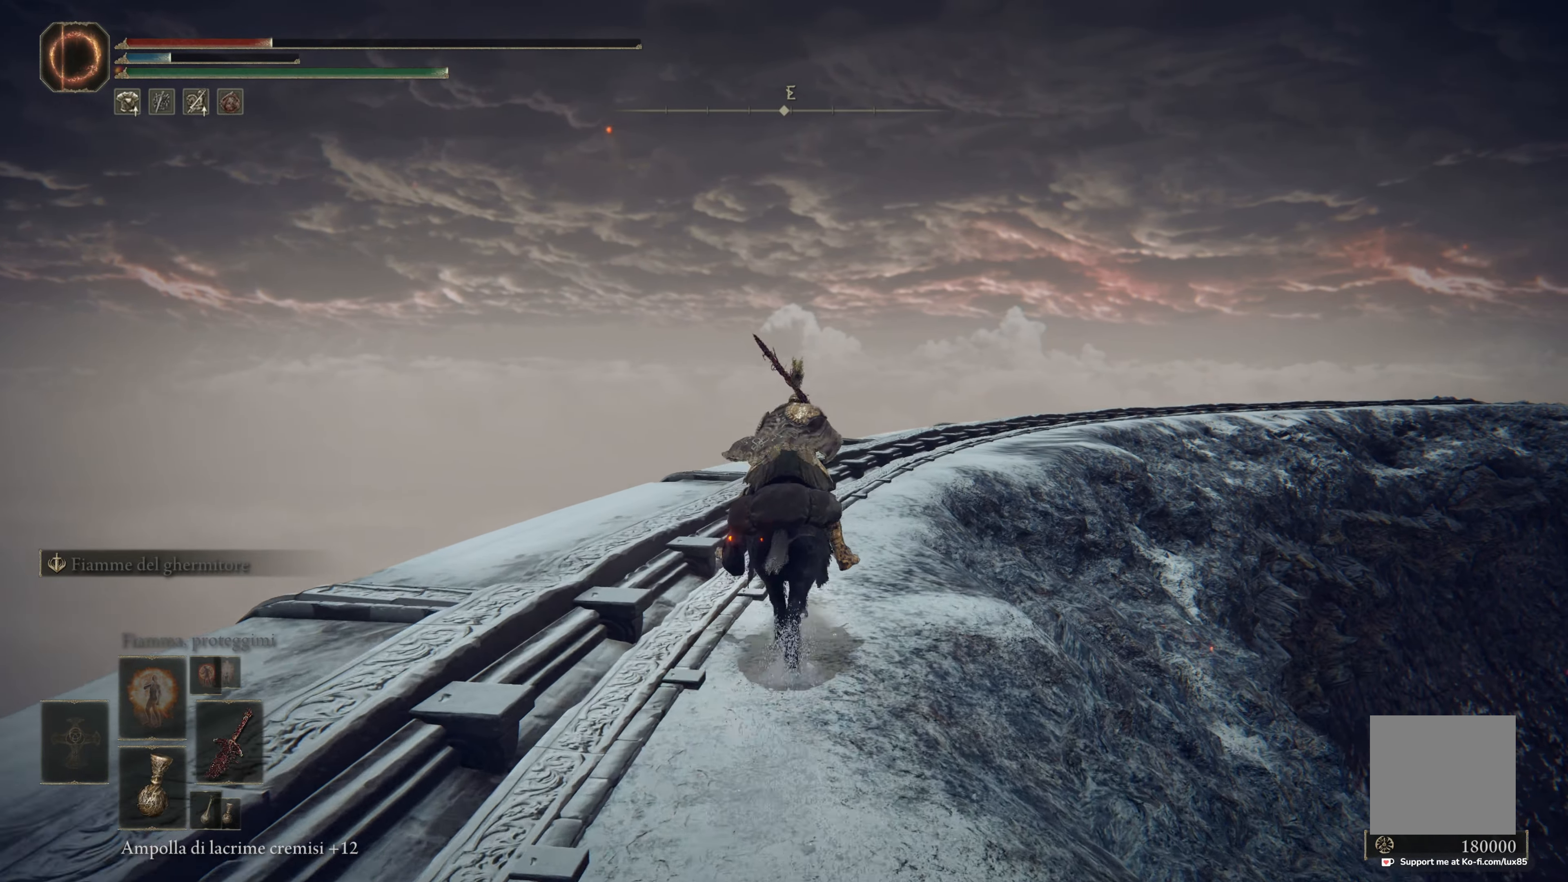
{"buttons": ["B"], "left_stick": "up", "right_stick": "center", "events": []}
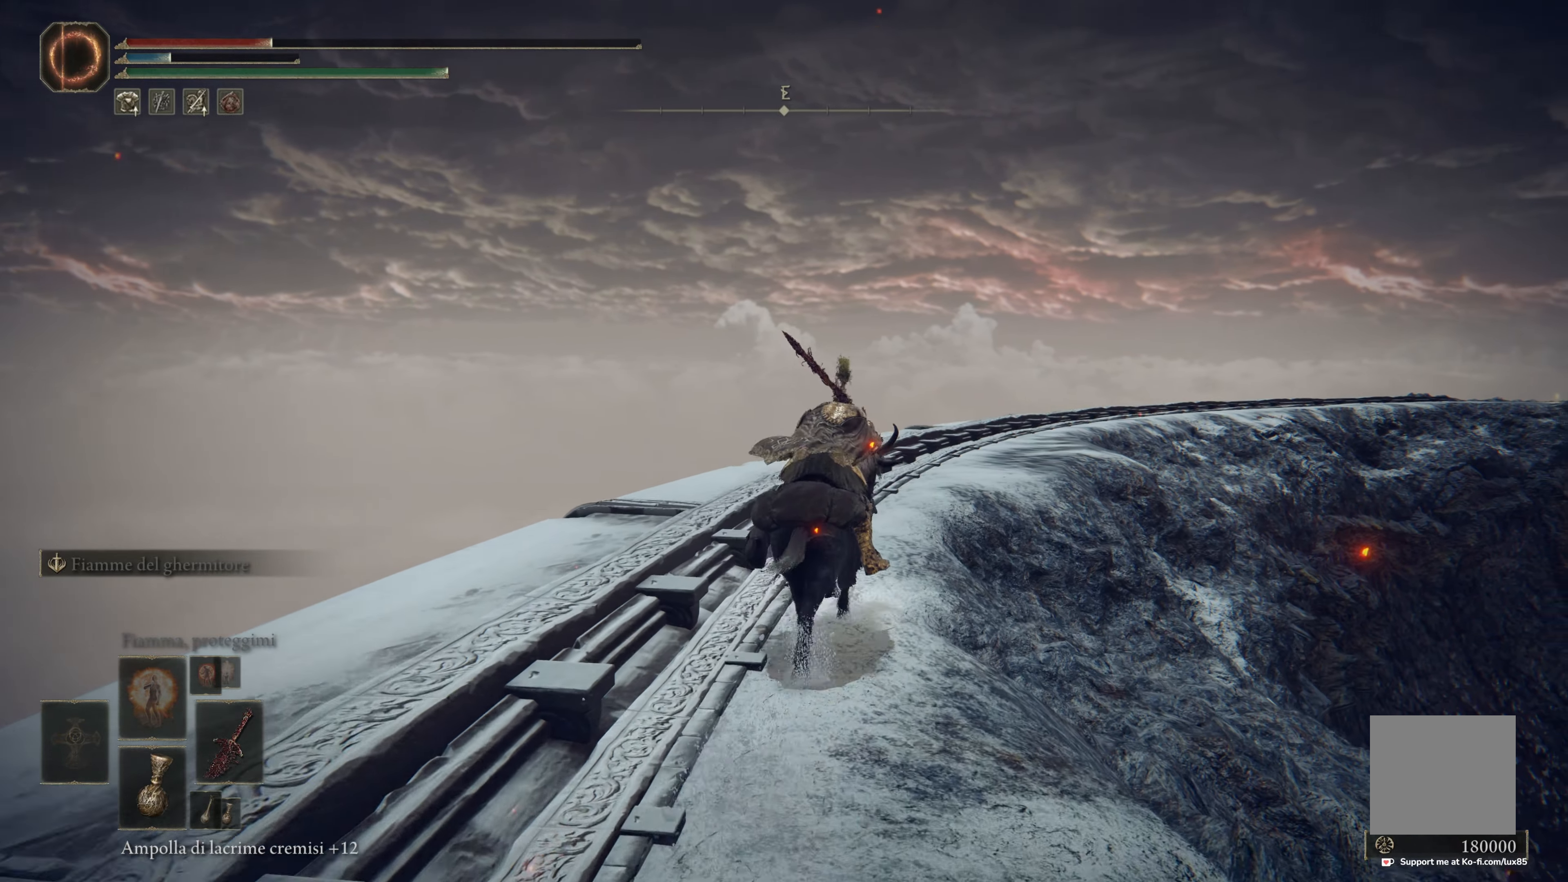
{"buttons": ["B"], "left_stick": "up", "right_stick": "center", "events": []}
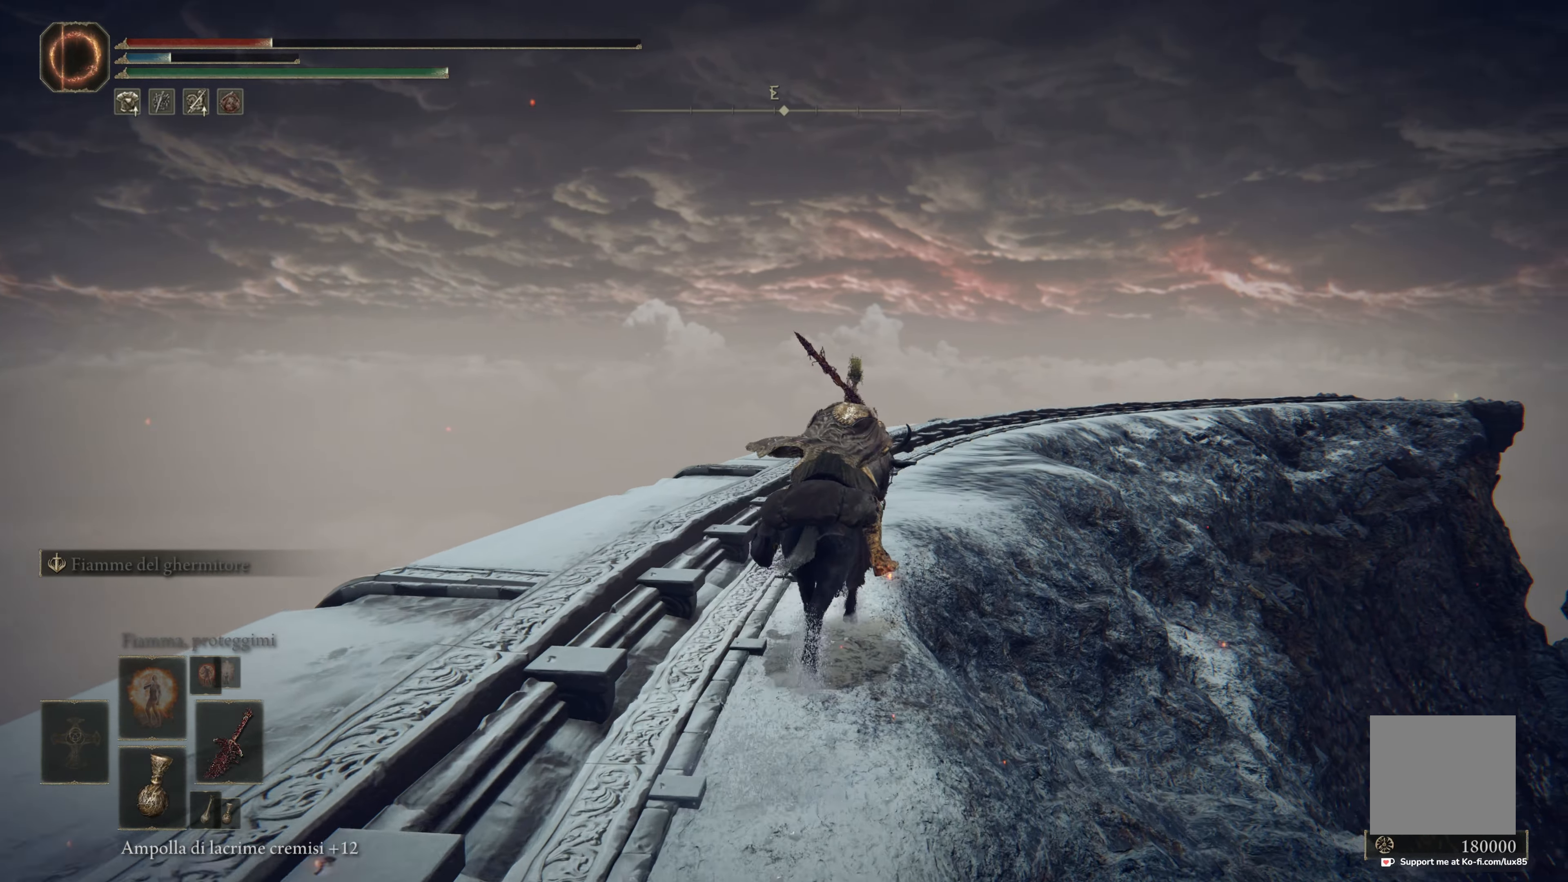
{"buttons": ["B"], "left_stick": "up", "right_stick": "center", "events": []}
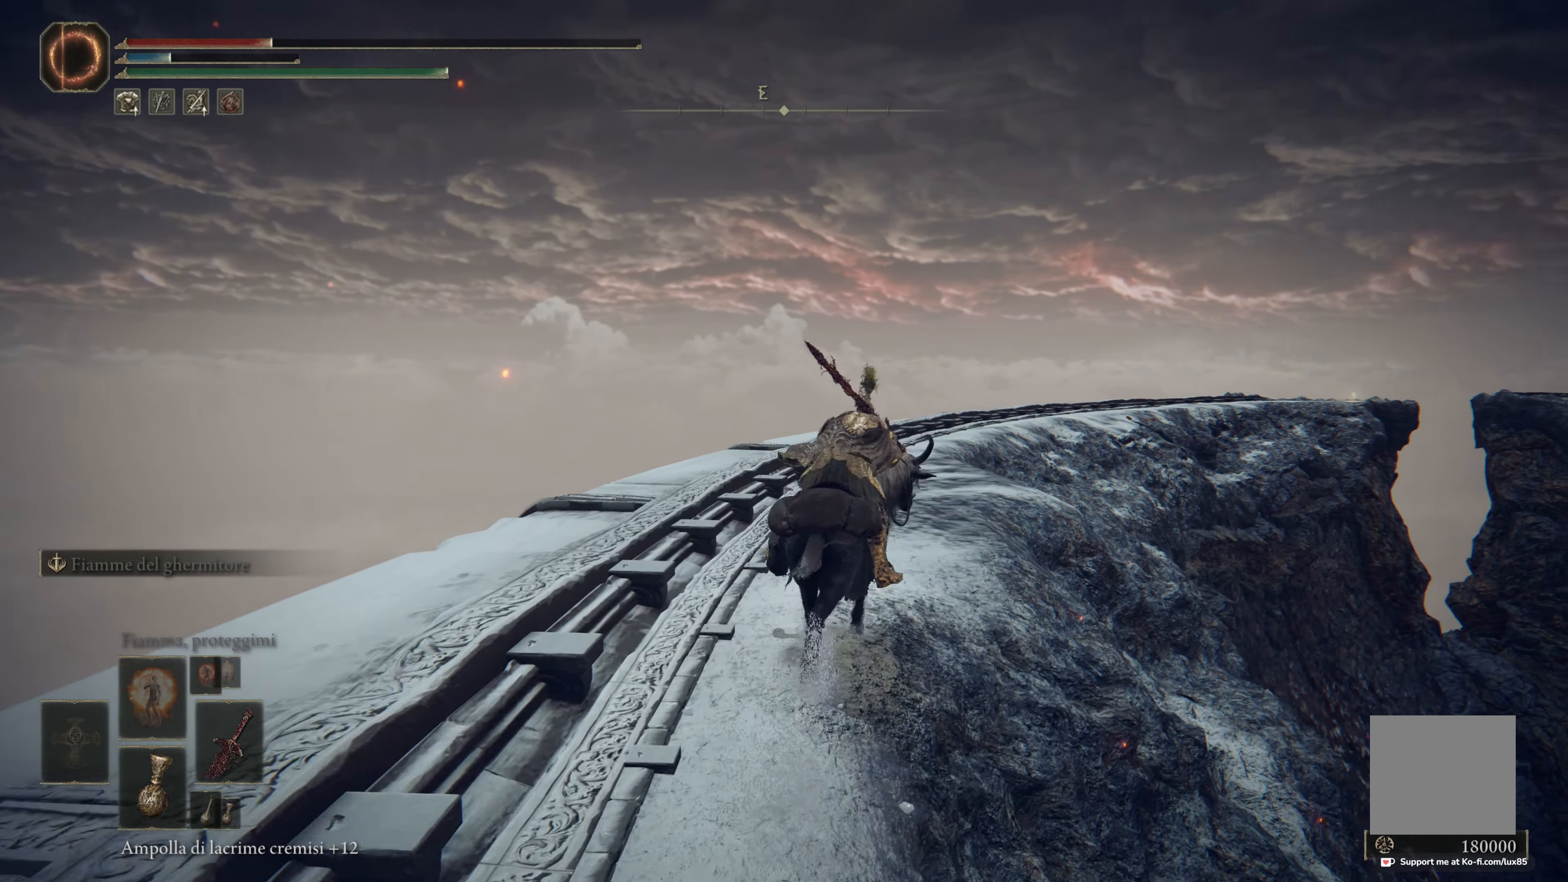
{"buttons": ["B"], "left_stick": "up", "right_stick": "center", "events": []}
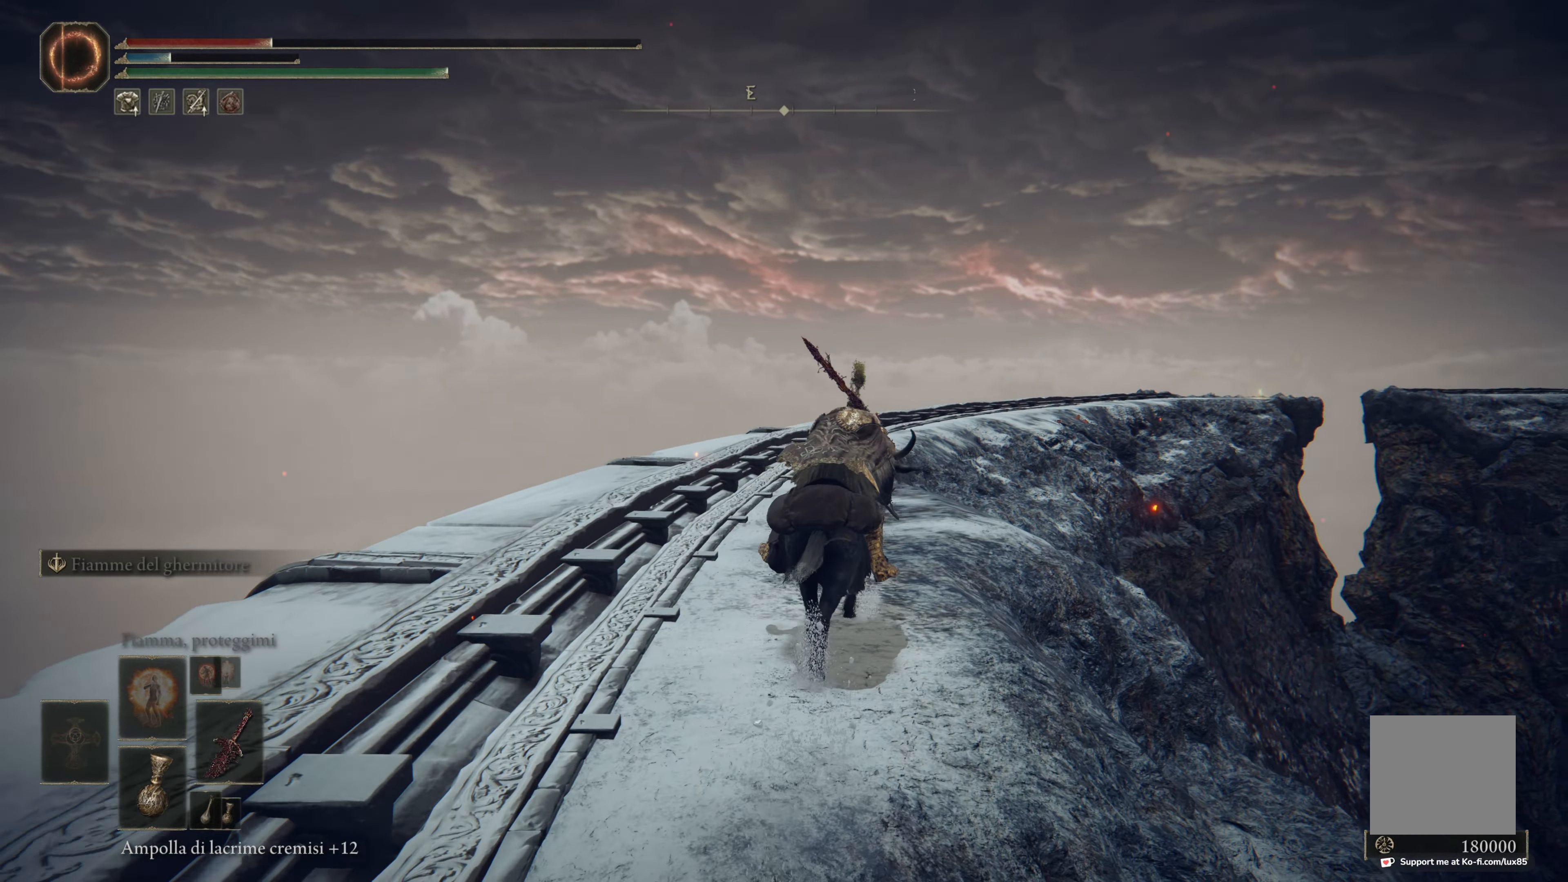
{"buttons": ["B"], "left_stick": "up", "right_stick": "center", "events": []}
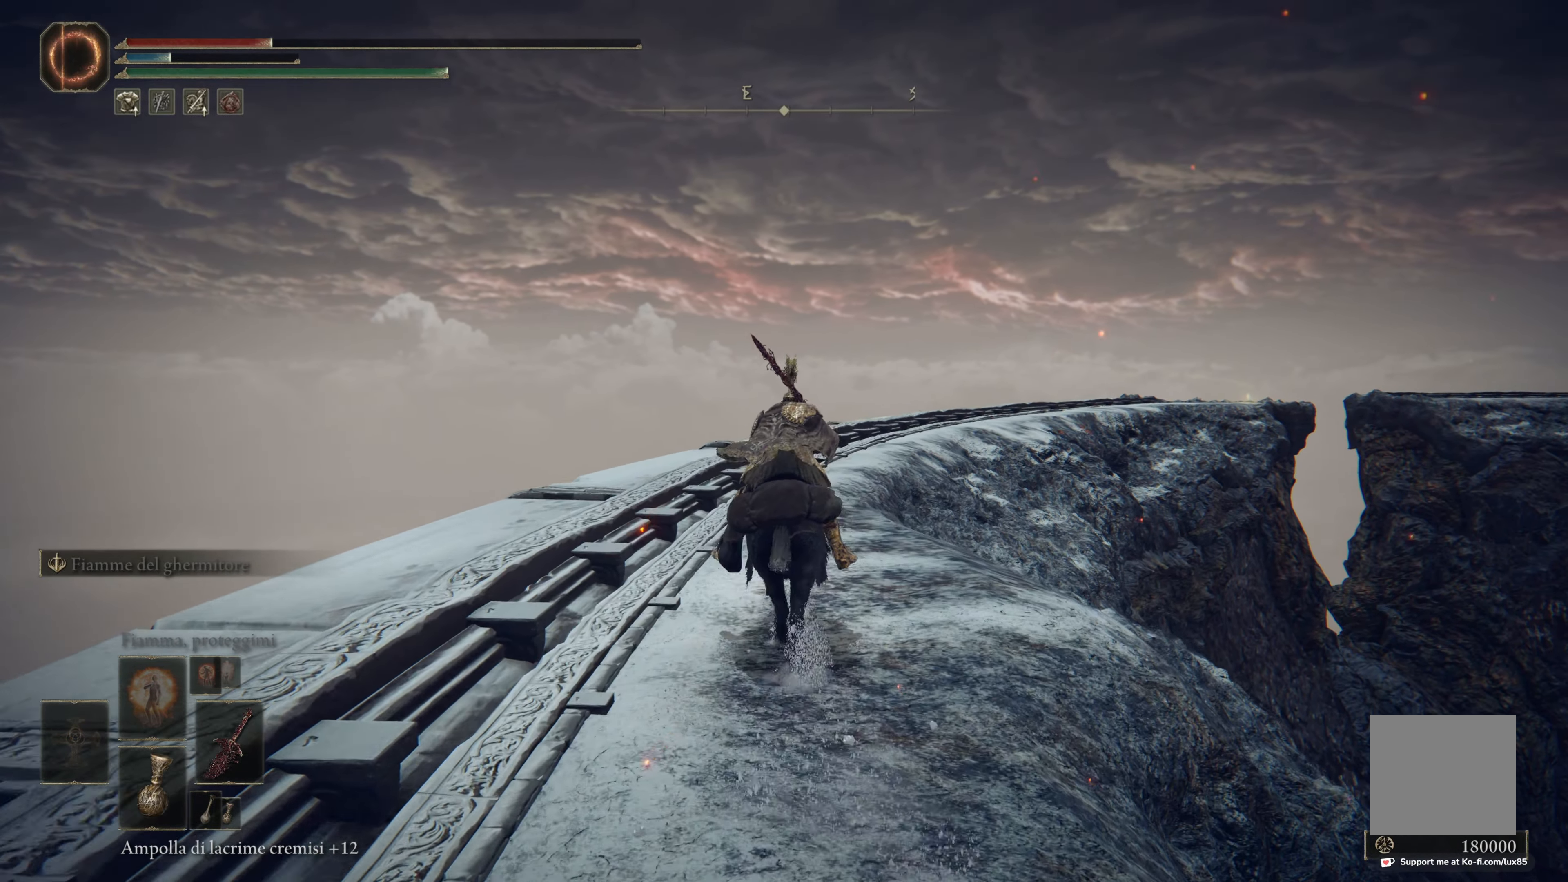
{"buttons": ["B"], "left_stick": "up", "right_stick": "center", "events": []}
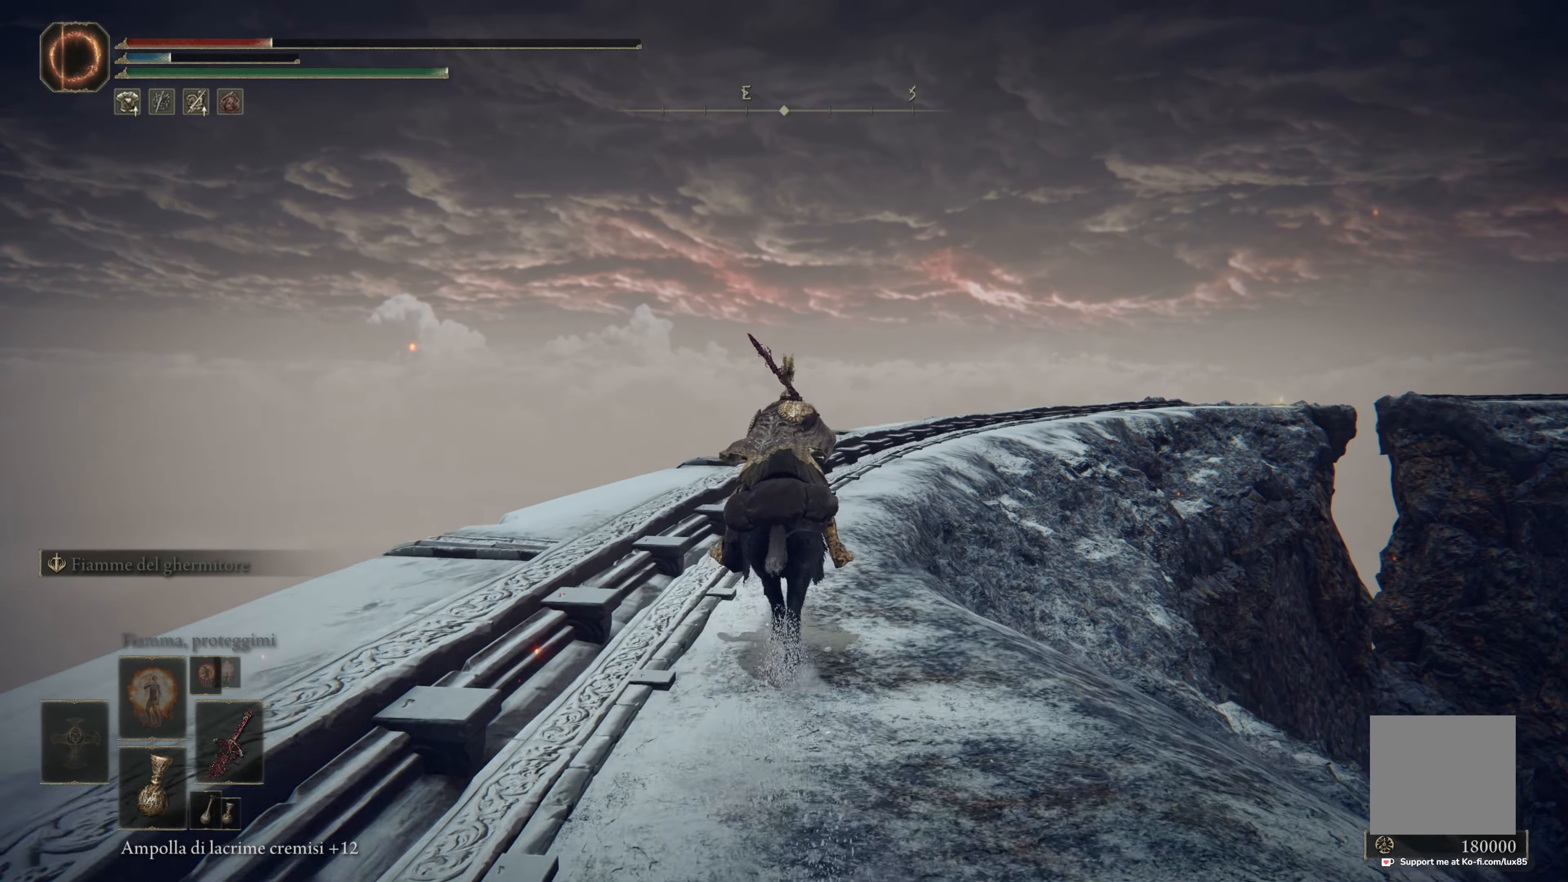
{"buttons": ["B"], "left_stick": "up", "right_stick": "center", "events": []}
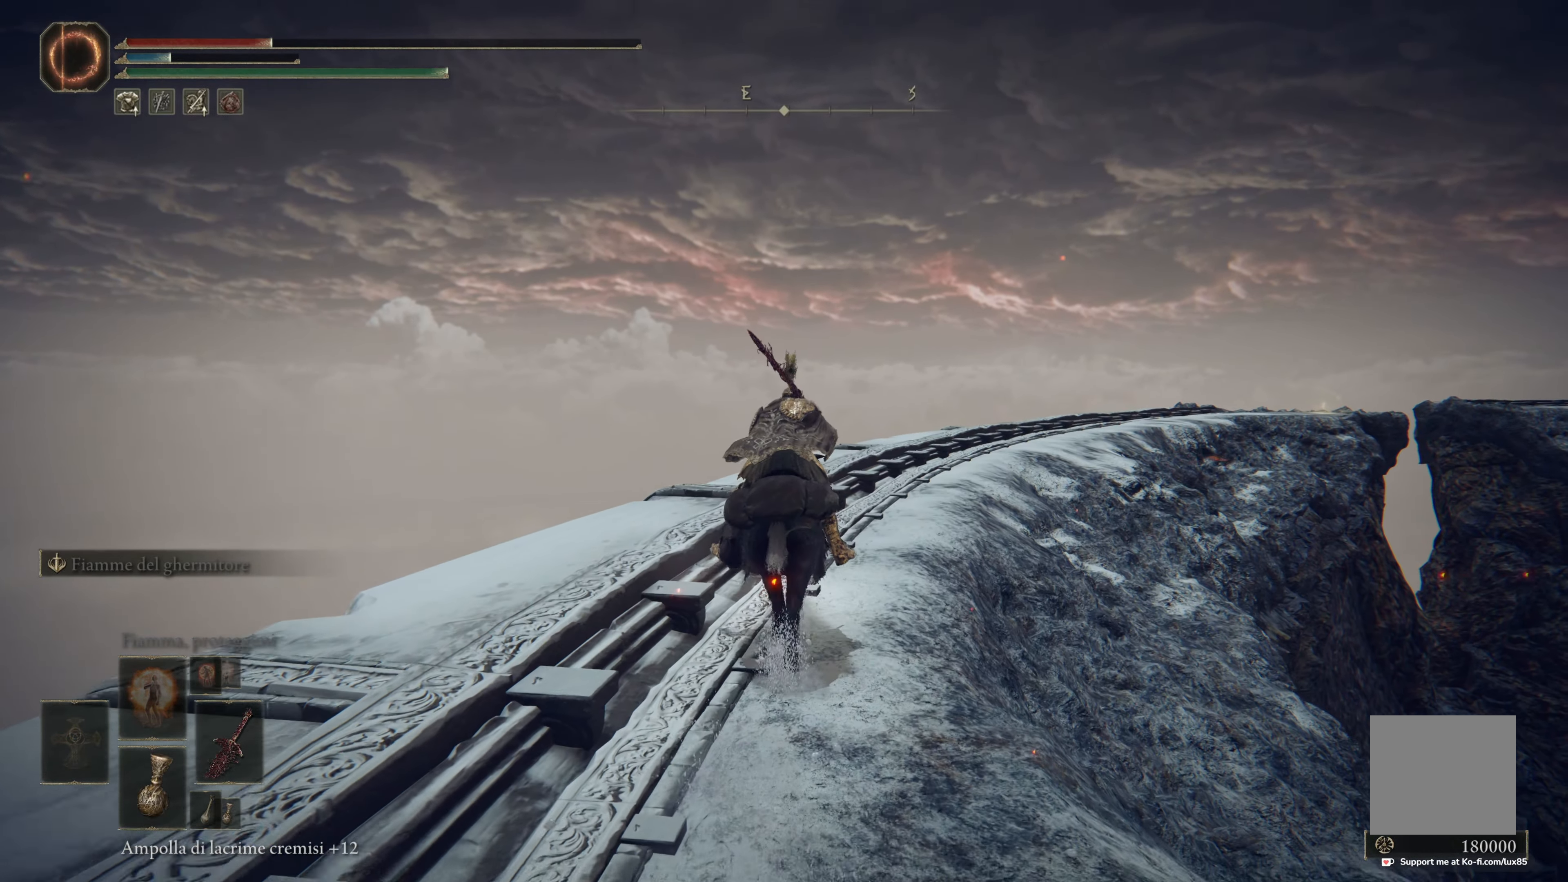
{"buttons": ["B"], "left_stick": "up", "right_stick": "center", "events": []}